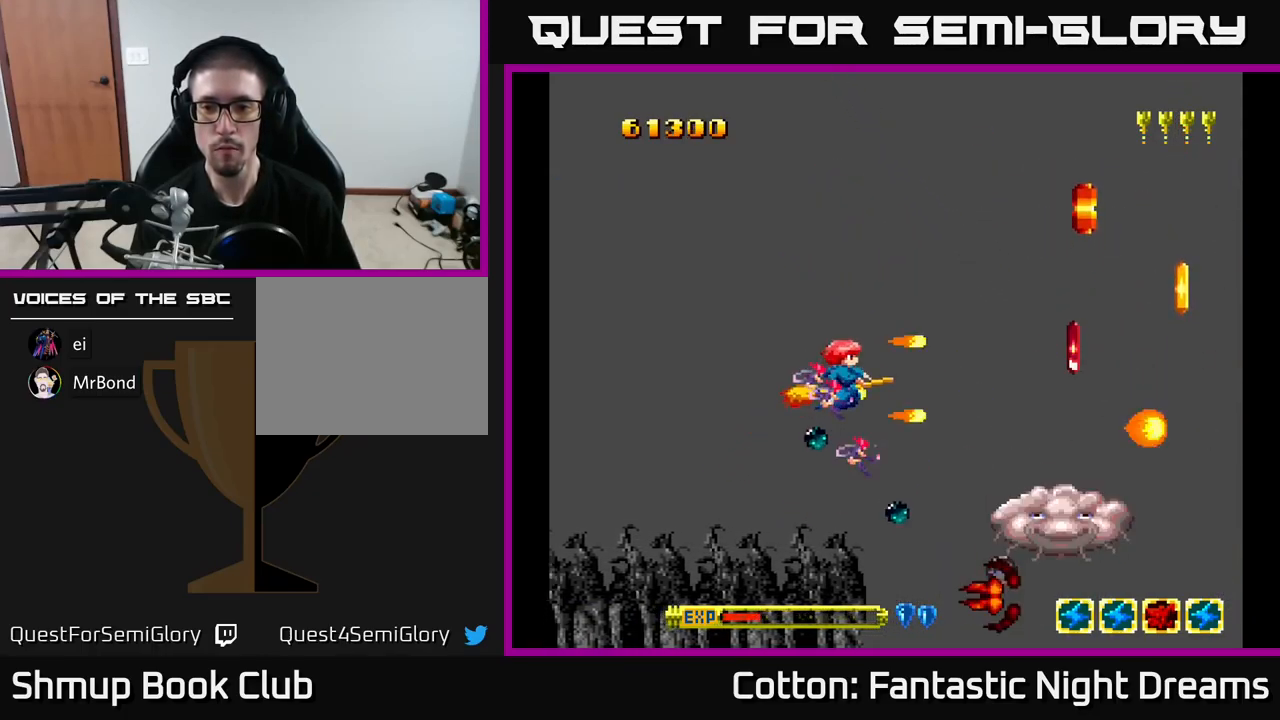
Gameplay with a controller (Xbox layout); each line is a JSON object with the inputs held at the frame after it. "events" lists button and stick changes between this image and that frame as [ms after this image, input, new state], when the widget could be followed in between. Not read: left_stick.
{"buttons": ["B", "Y", "DPAD_DOWN"], "right_stick": "center"}
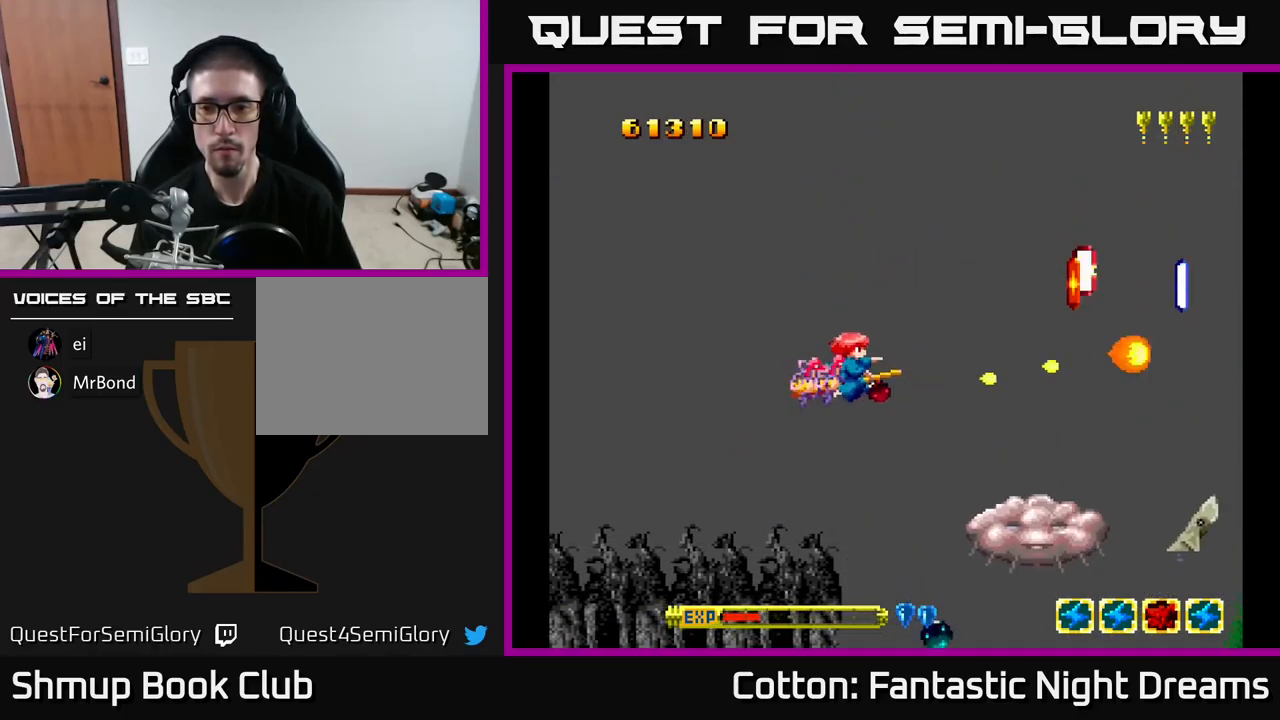
{"buttons": ["B", "Y", "DPAD_UP"], "right_stick": "center", "events": [[100, "DPAD_DOWN", "up"], [266, "DPAD_DOWN", "down"], [350, "DPAD_DOWN", "up"], [466, "DPAD_UP", "down"]]}
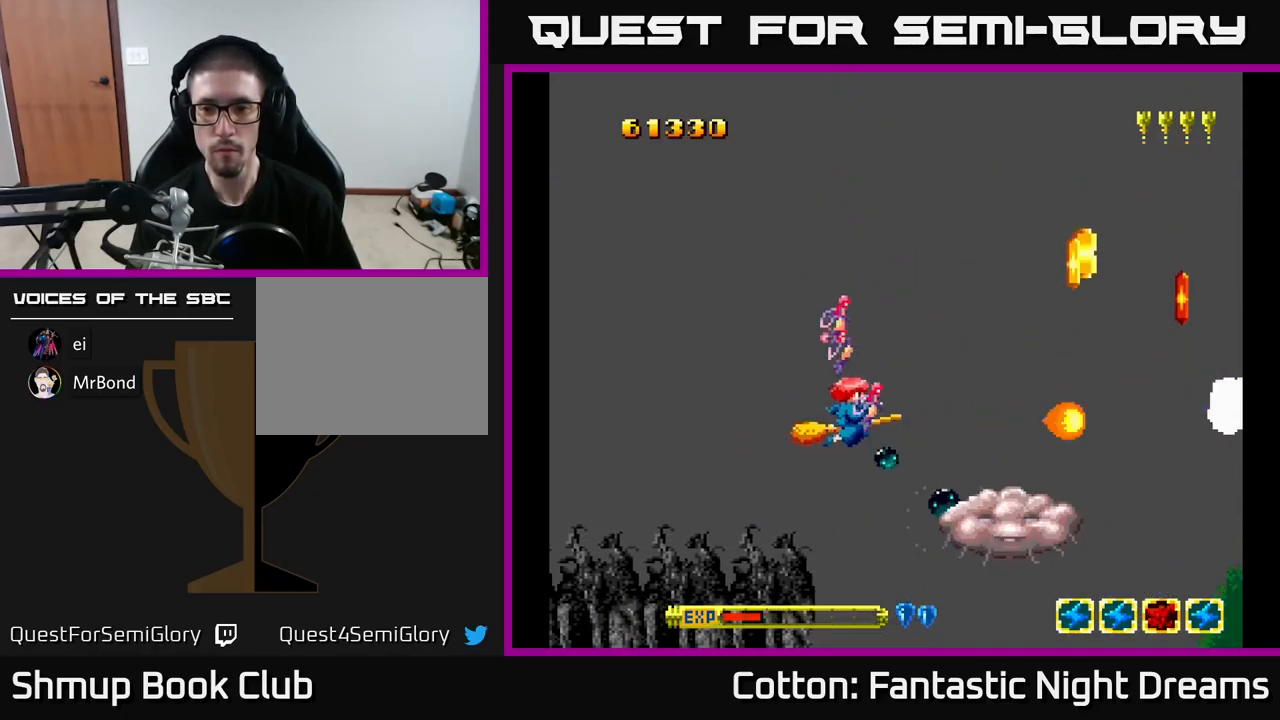
{"buttons": ["B", "Y"], "right_stick": "center", "events": [[100, "DPAD_UP", "up"]]}
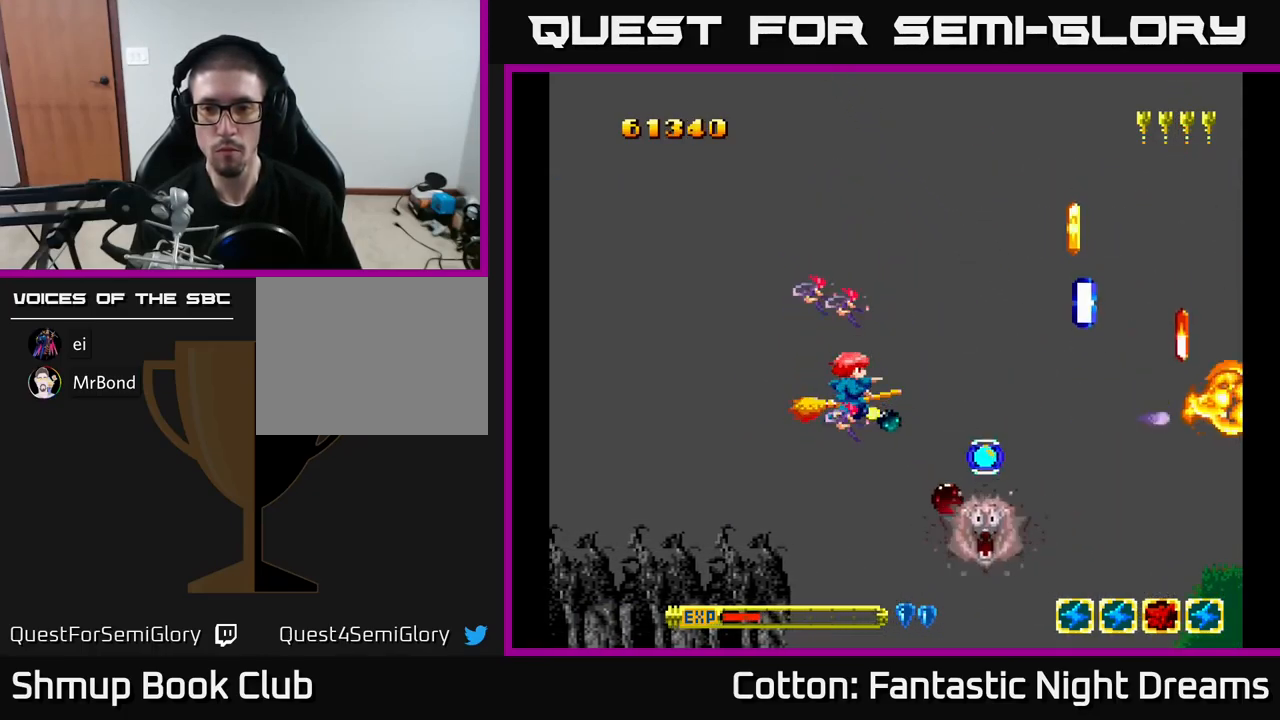
{"buttons": ["B", "Y", "DPAD_UP", "DPAD_RIGHT"], "right_stick": "center", "events": [[166, "DPAD_RIGHT", "down"], [300, "DPAD_RIGHT", "up"], [366, "DPAD_DOWN", "down"], [400, "DPAD_RIGHT", "down"], [483, "DPAD_DOWN", "up"], [500, "DPAD_UP", "down"]]}
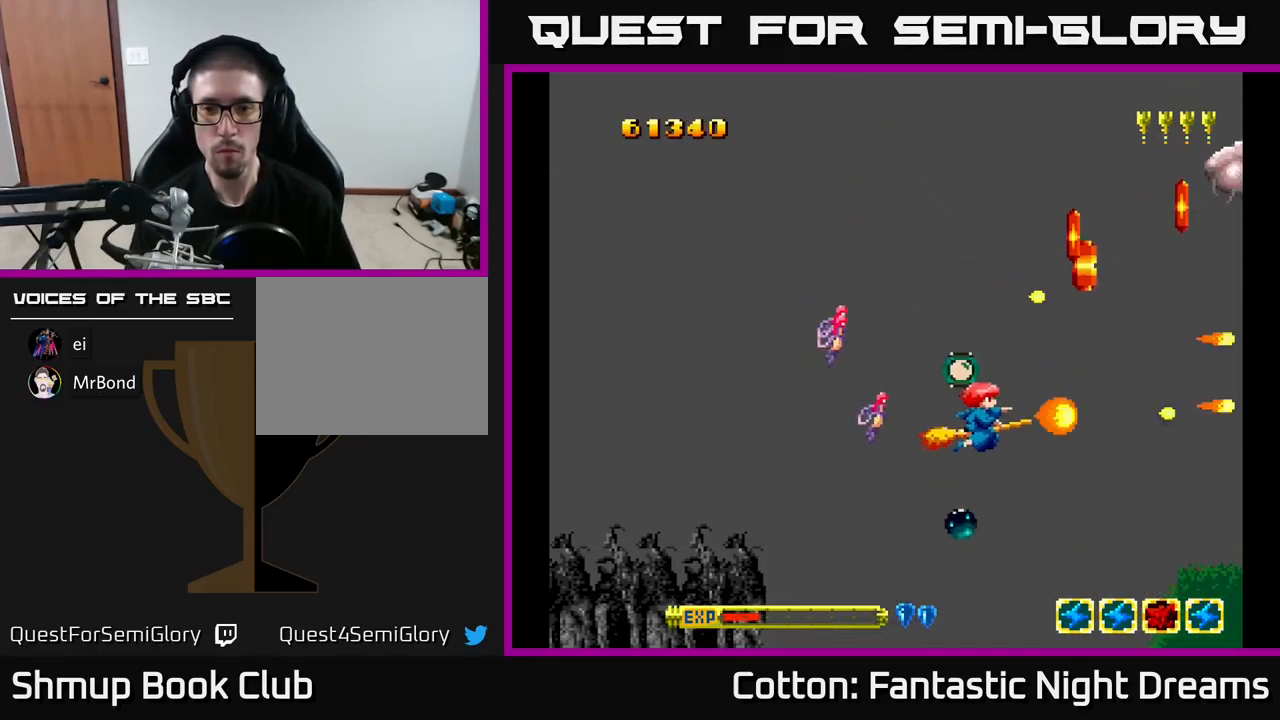
{"buttons": ["B", "Y", "DPAD_UP"], "right_stick": "center", "events": [[16, "DPAD_RIGHT", "up"], [66, "DPAD_LEFT", "down"], [250, "DPAD_LEFT", "up"], [250, "DPAD_UP", "up"], [433, "DPAD_RIGHT", "down"], [450, "DPAD_RIGHT", "up"], [450, "DPAD_UP", "down"]]}
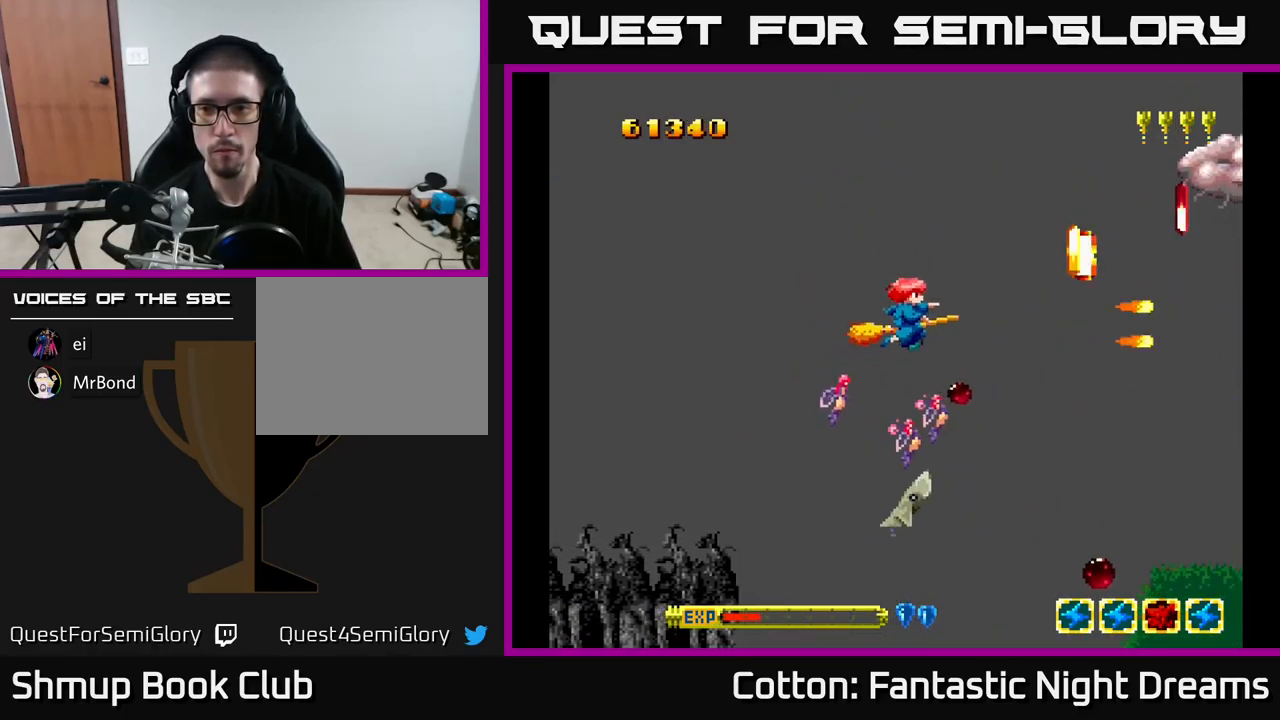
{"buttons": ["B", "Y", "DPAD_DOWN", "DPAD_LEFT"], "right_stick": "center", "events": [[66, "DPAD_LEFT", "down"], [166, "DPAD_UP", "up"], [250, "DPAD_DOWN", "down"], [283, "DPAD_LEFT", "up"], [400, "DPAD_LEFT", "down"]]}
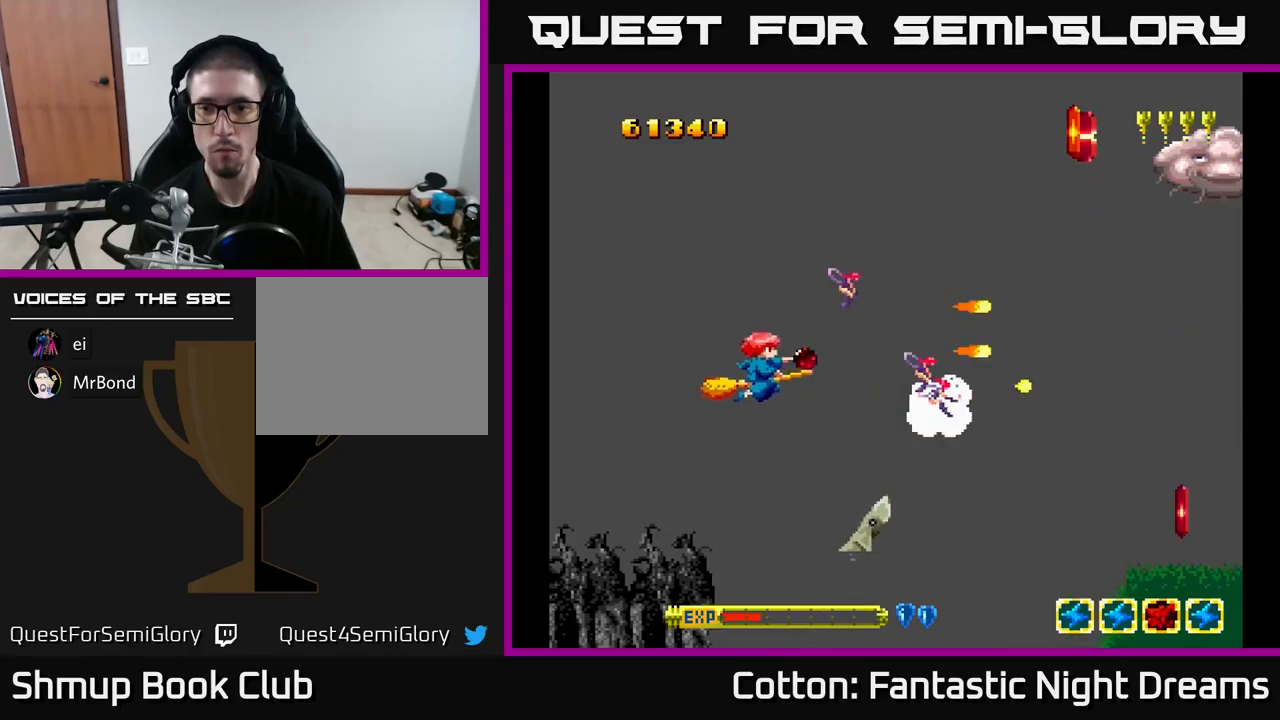
{"buttons": ["B", "Y", "DPAD_LEFT"], "right_stick": "center", "events": [[50, "DPAD_DOWN", "up"], [150, "DPAD_DOWN", "down"], [183, "DPAD_LEFT", "up"], [217, "DPAD_RIGHT", "down"], [300, "DPAD_DOWN", "up"], [350, "DPAD_RIGHT", "up"], [367, "DPAD_UP", "down"], [400, "DPAD_LEFT", "down"], [467, "DPAD_UP", "up"]]}
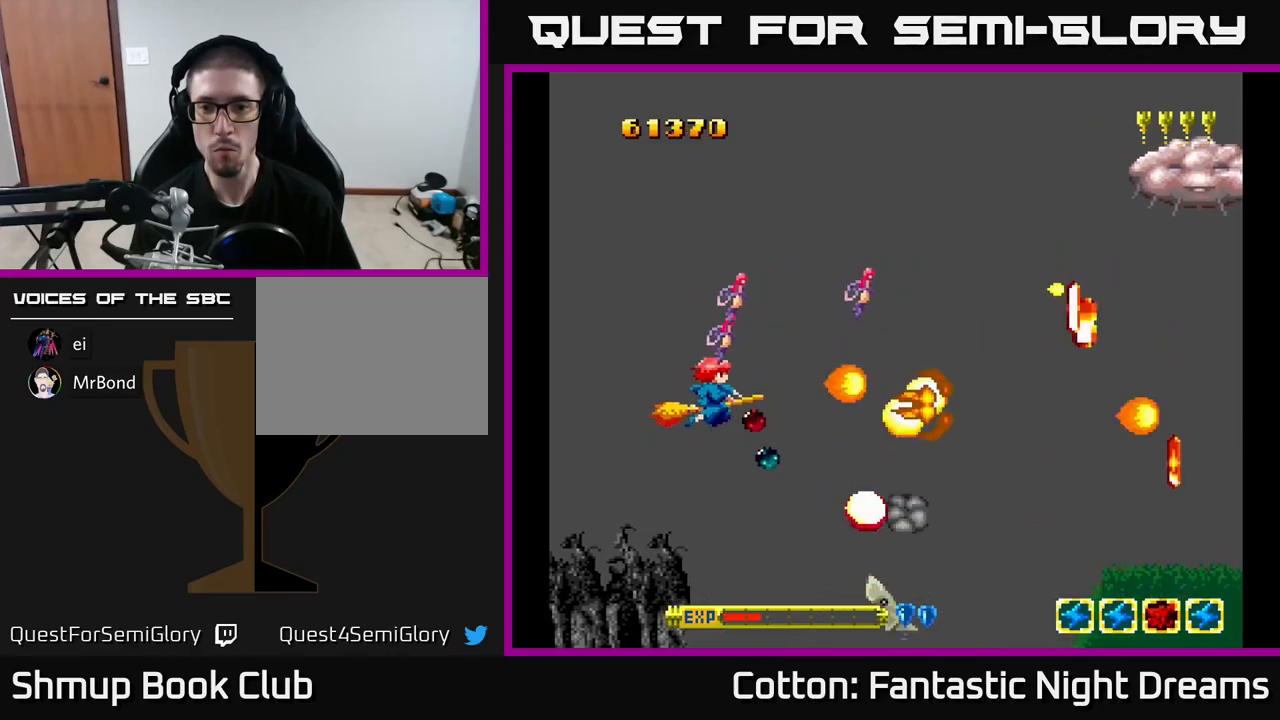
{"buttons": ["B", "Y", "DPAD_LEFT"], "right_stick": "center"}
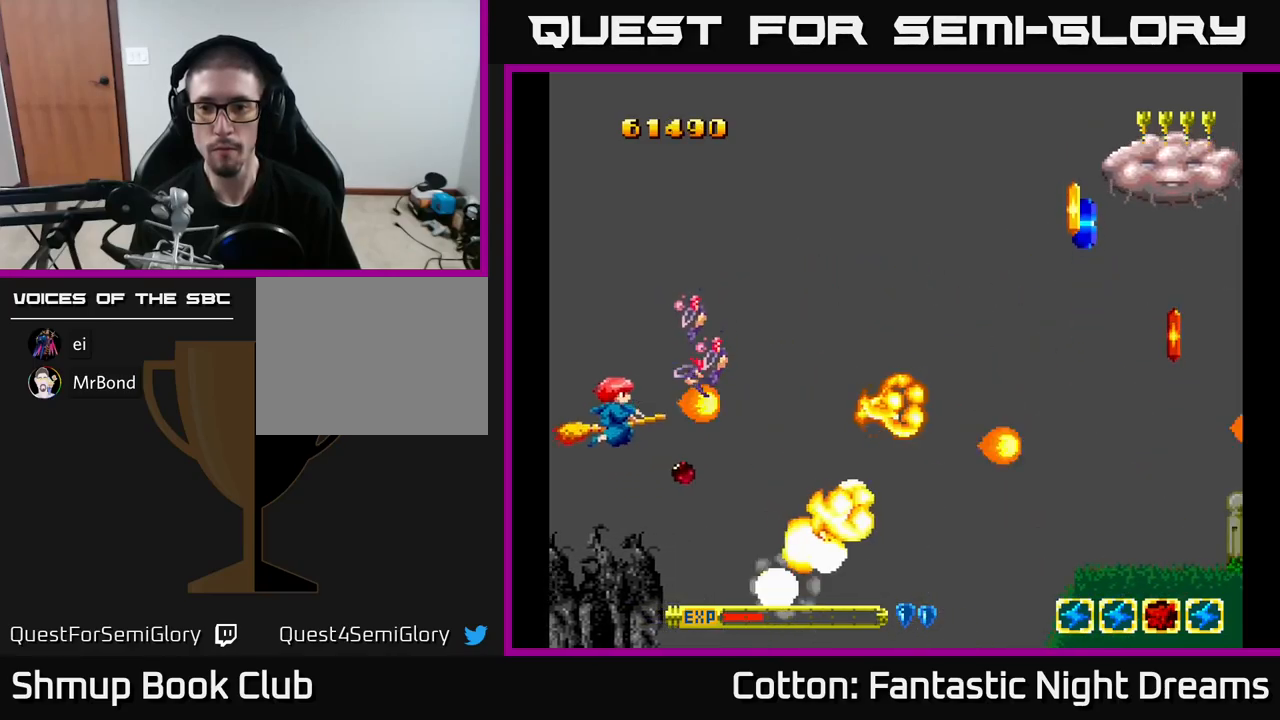
{"buttons": ["B", "Y", "DPAD_UP"], "right_stick": "center", "events": [[17, "DPAD_LEFT", "up"], [50, "DPAD_DOWN", "down"], [250, "DPAD_DOWN", "up"], [300, "DPAD_UP", "down"], [350, "DPAD_RIGHT", "down"], [350, "DPAD_UP", "up"], [450, "DPAD_RIGHT", "up"], [483, "DPAD_UP", "down"]]}
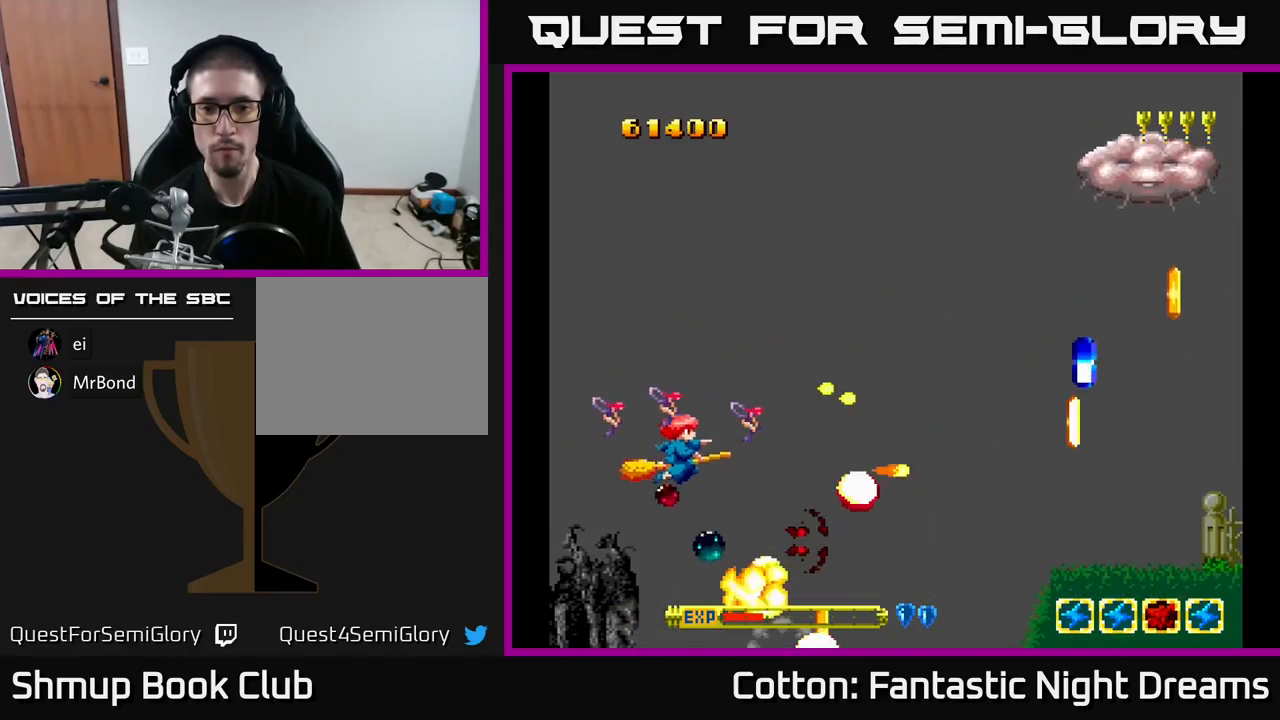
{"buttons": ["B", "Y", "DPAD_RIGHT"], "right_stick": "center", "events": [[267, "DPAD_RIGHT", "down"], [267, "DPAD_UP", "up"], [300, "DPAD_RIGHT", "up"], [300, "DPAD_UP", "down"], [467, "DPAD_UP", "up"], [500, "DPAD_RIGHT", "down"]]}
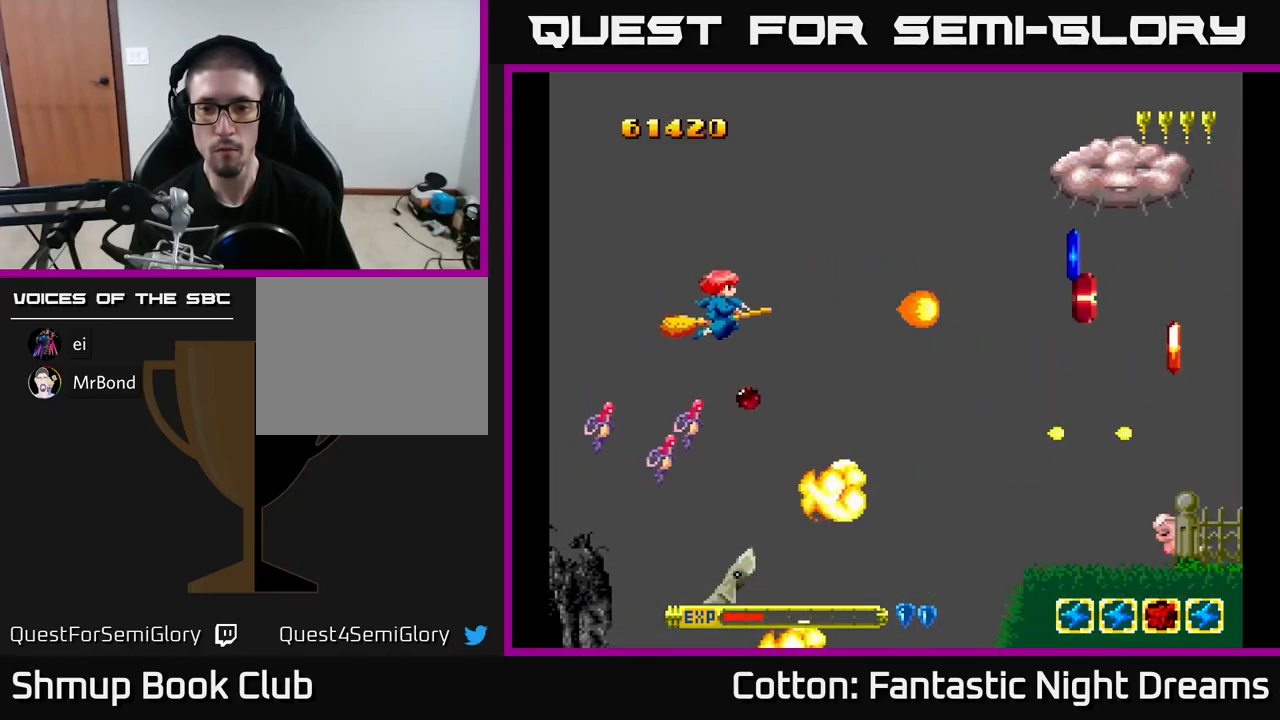
{"buttons": ["B", "Y", "DPAD_UP", "DPAD_LEFT"], "right_stick": "center", "events": [[167, "DPAD_UP", "down"], [267, "DPAD_RIGHT", "up"], [383, "DPAD_LEFT", "down"]]}
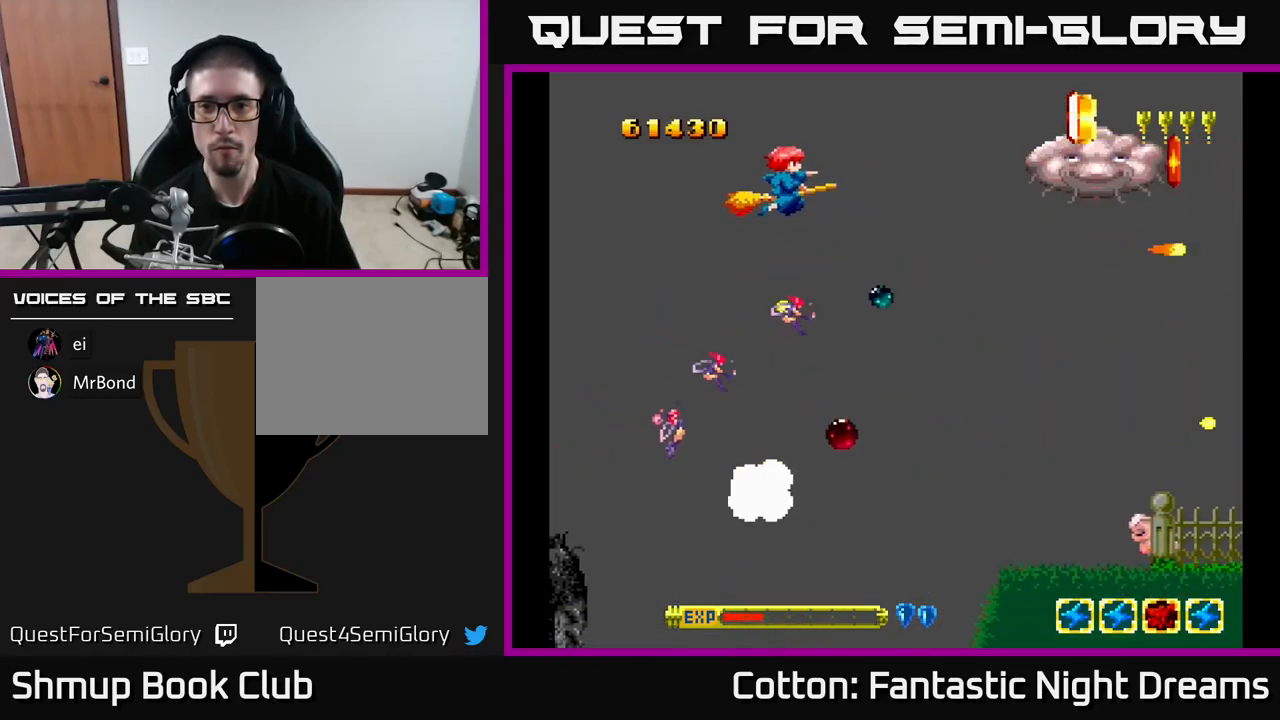
{"buttons": ["B", "Y", "DPAD_LEFT"], "right_stick": "center", "events": [[17, "DPAD_LEFT", "up"], [17, "DPAD_UP", "up"], [267, "DPAD_RIGHT", "down"], [383, "DPAD_RIGHT", "up"], [417, "DPAD_LEFT", "down"], [417, "DPAD_UP", "down"], [500, "DPAD_UP", "up"]]}
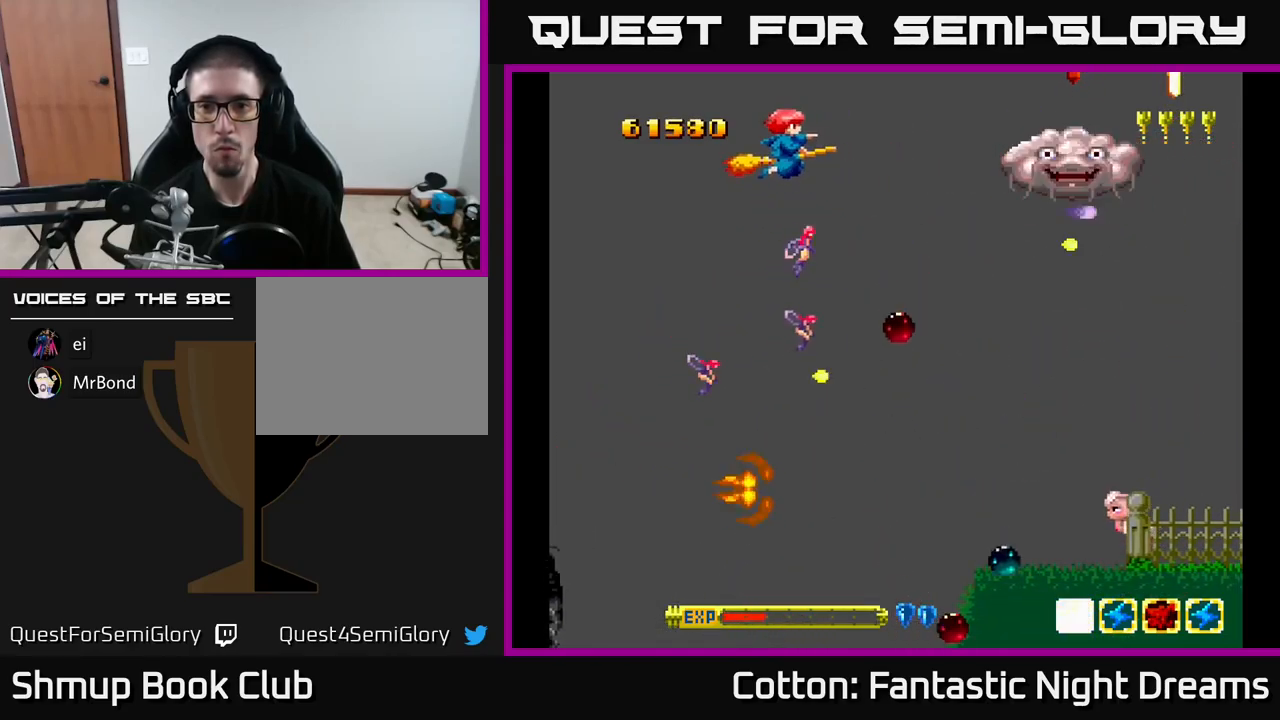
{"buttons": ["B", "Y", "DPAD_DOWN"], "right_stick": "center", "events": [[33, "DPAD_LEFT", "up"], [167, "DPAD_RIGHT", "down"], [200, "DPAD_DOWN", "down"], [283, "DPAD_DOWN", "up"], [333, "DPAD_RIGHT", "up"], [433, "DPAD_DOWN", "down"]]}
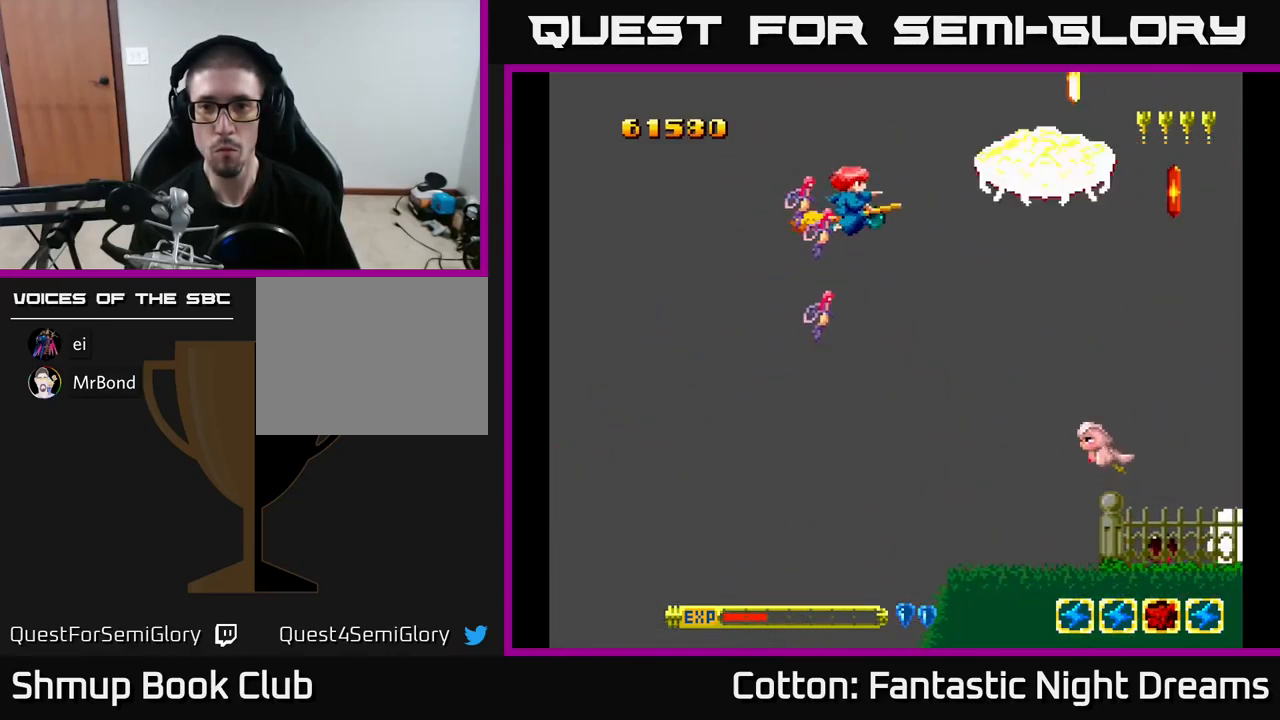
{"buttons": ["B", "Y", "DPAD_DOWN"], "right_stick": "center", "events": [[50, "DPAD_DOWN", "up"], [250, "DPAD_DOWN", "down"]]}
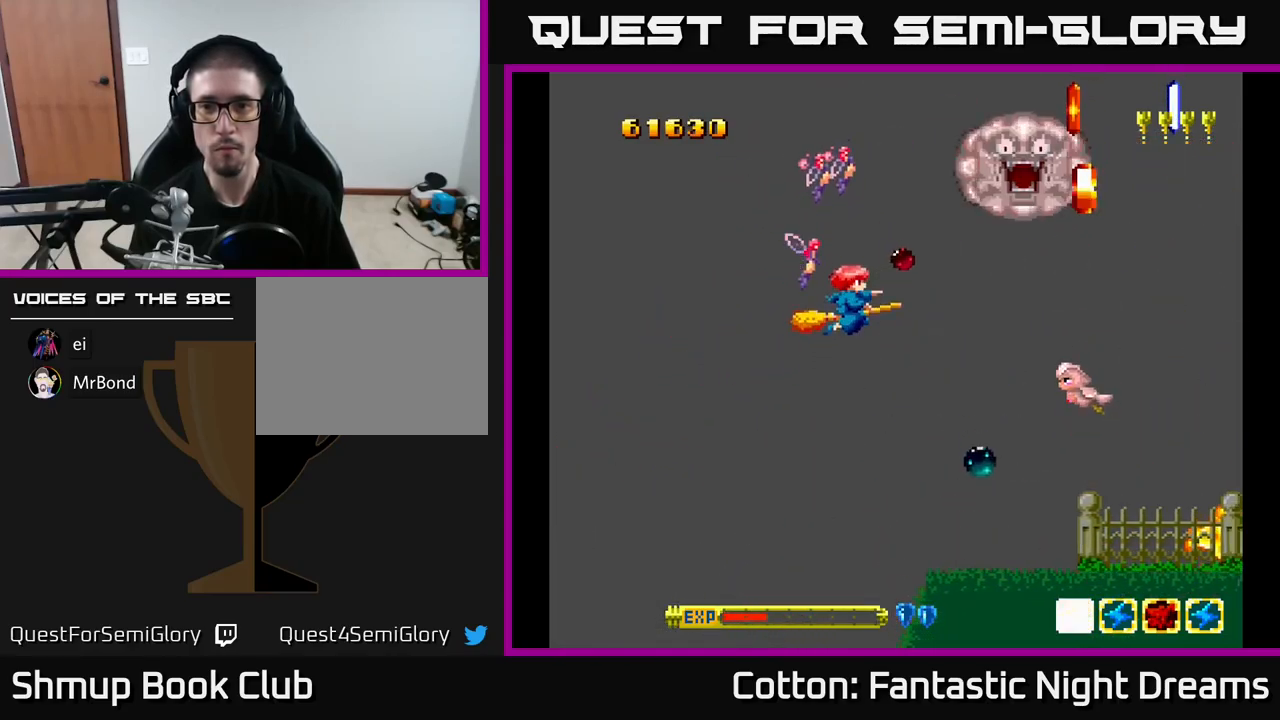
{"buttons": ["DPAD_DOWN"], "right_stick": "center", "events": [[183, "DPAD_DOWN", "up"], [233, "DPAD_UP", "down"], [283, "B", "up"], [283, "Y", "up"], [367, "DPAD_UP", "up"], [483, "DPAD_DOWN", "down"]]}
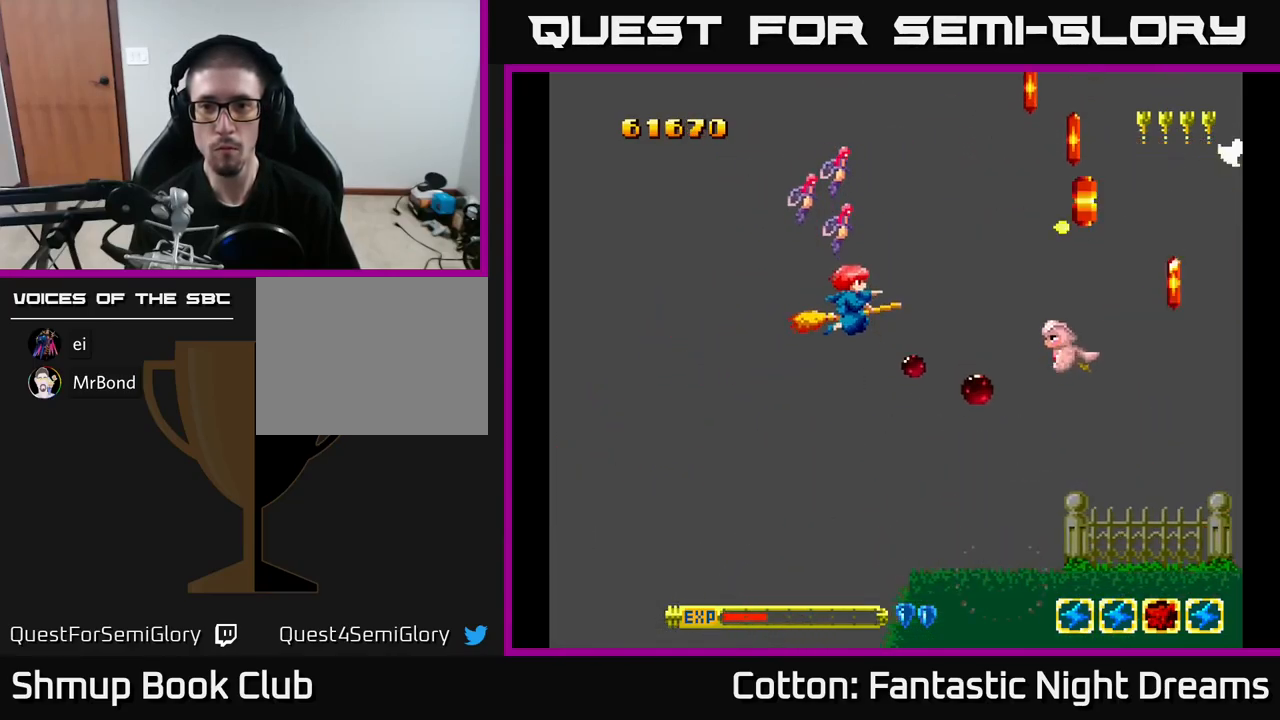
{"buttons": ["Y", "DPAD_DOWN"], "right_stick": "center", "events": [[33, "DPAD_DOWN", "up"], [150, "DPAD_RIGHT", "down"], [183, "DPAD_DOWN", "down"], [200, "DPAD_RIGHT", "up"], [300, "DPAD_DOWN", "up"], [366, "Y", "down"], [433, "DPAD_RIGHT", "down"], [483, "DPAD_DOWN", "down"], [483, "DPAD_RIGHT", "up"]]}
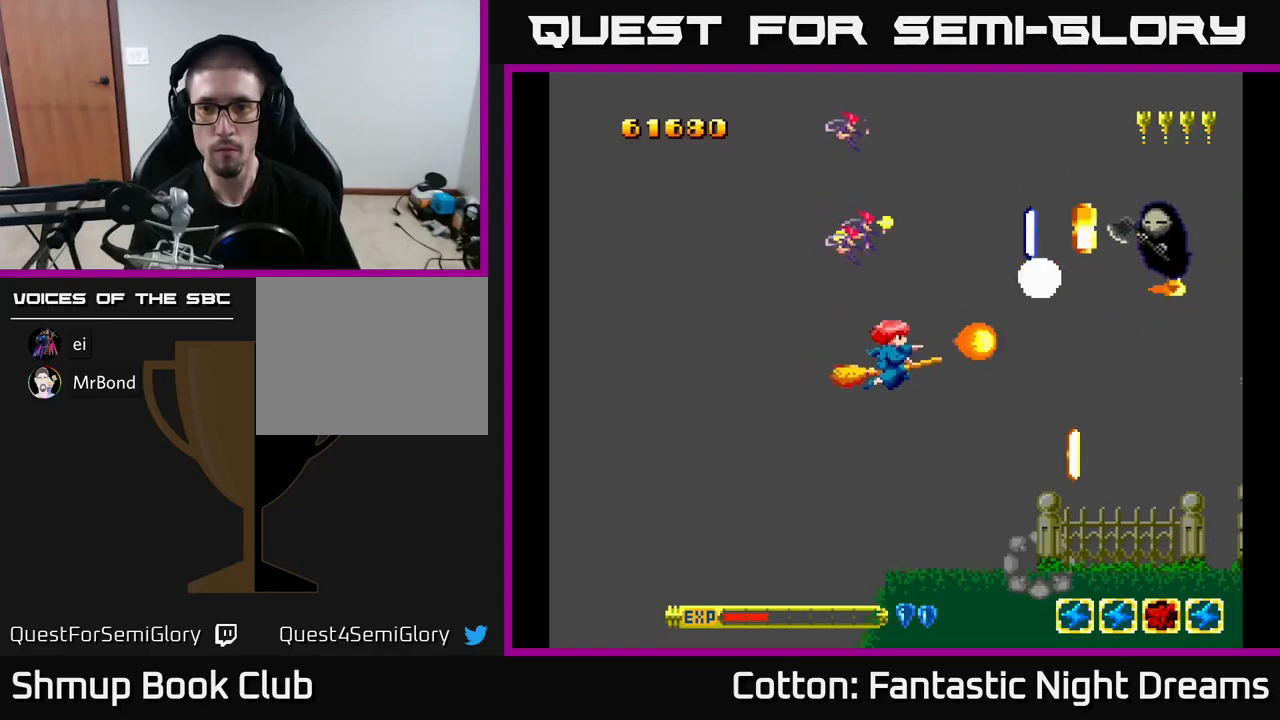
{"buttons": ["DPAD_DOWN", "DPAD_LEFT"], "right_stick": "center", "events": [[50, "DPAD_DOWN", "up"], [67, "B", "down"], [84, "DPAD_LEFT", "down"], [150, "DPAD_LEFT", "up"], [184, "DPAD_UP", "down"], [300, "DPAD_LEFT", "down"], [367, "Y", "up"], [384, "B", "up"], [384, "DPAD_UP", "up"], [500, "DPAD_DOWN", "down"]]}
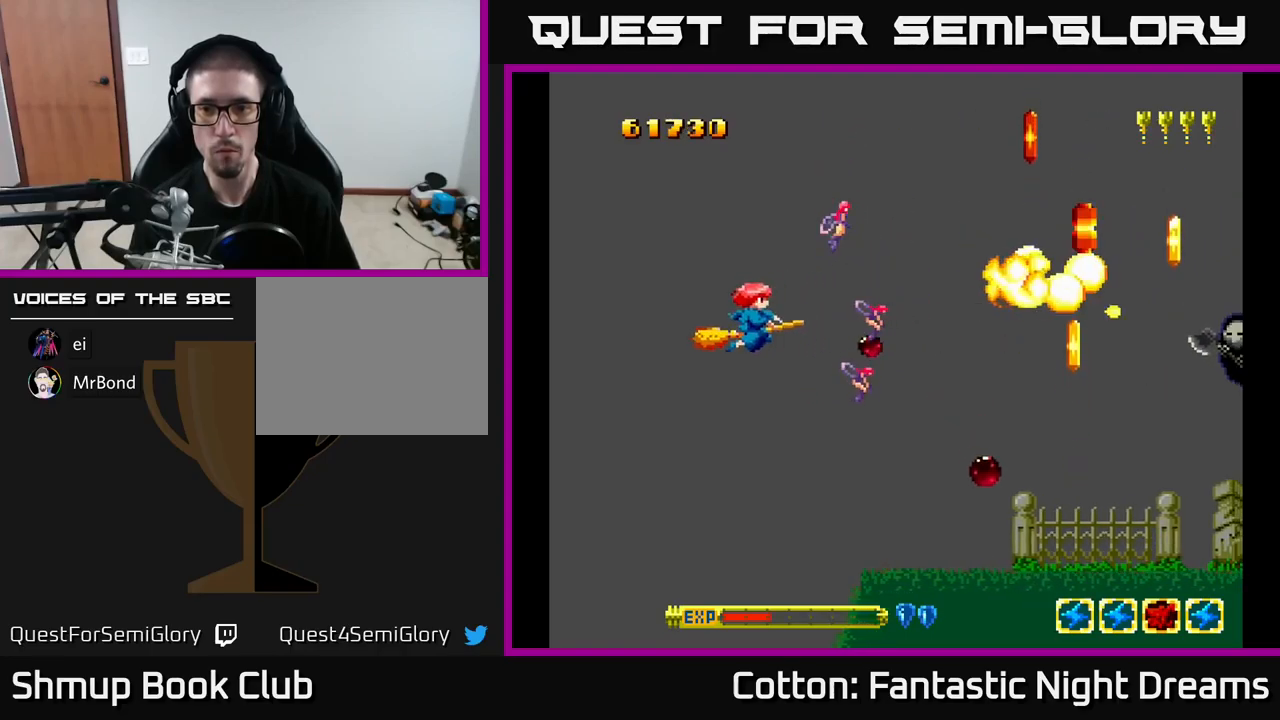
{"buttons": ["DPAD_DOWN"], "right_stick": "center", "events": [[17, "DPAD_LEFT", "up"], [100, "DPAD_RIGHT", "down"], [284, "DPAD_DOWN", "up"], [367, "DPAD_DOWN", "down"], [400, "DPAD_RIGHT", "up"]]}
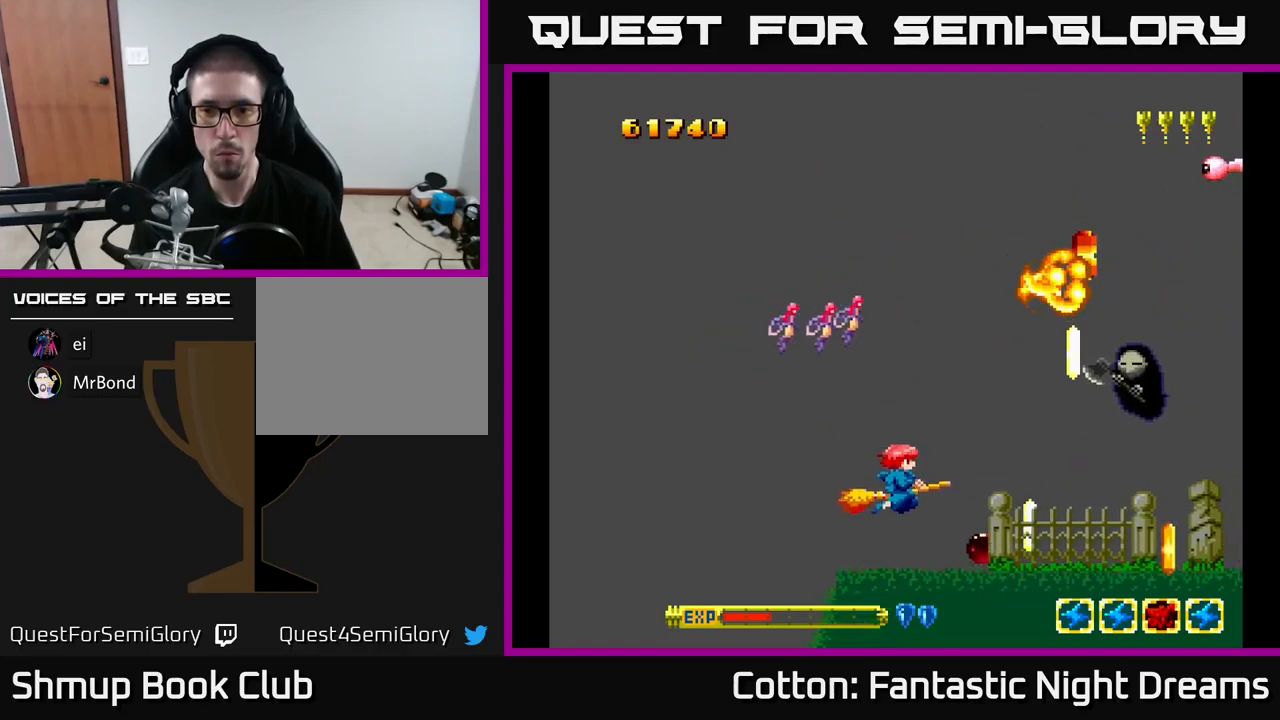
{"buttons": ["DPAD_DOWN", "DPAD_LEFT"], "right_stick": "center", "events": [[67, "DPAD_RIGHT", "down"], [334, "DPAD_DOWN", "up"], [467, "DPAD_DOWN", "down"], [467, "DPAD_RIGHT", "up"], [484, "DPAD_LEFT", "down"]]}
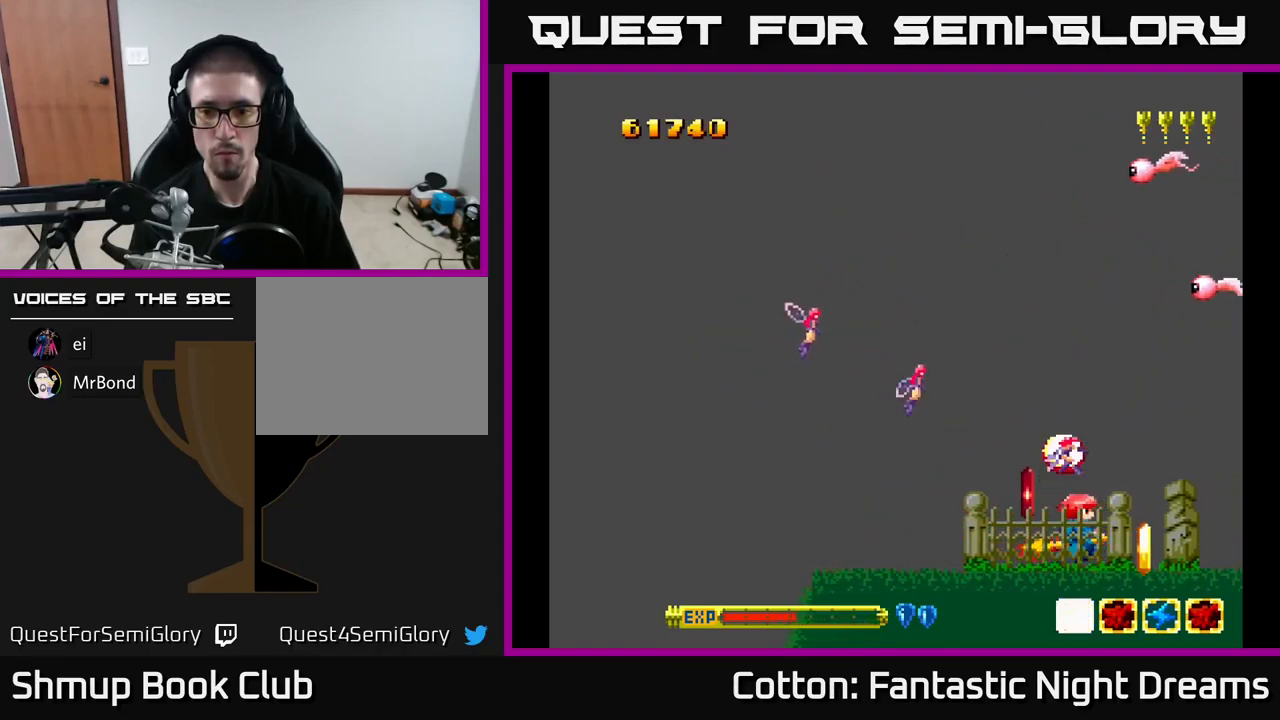
{"buttons": ["DPAD_RIGHT"], "right_stick": "center"}
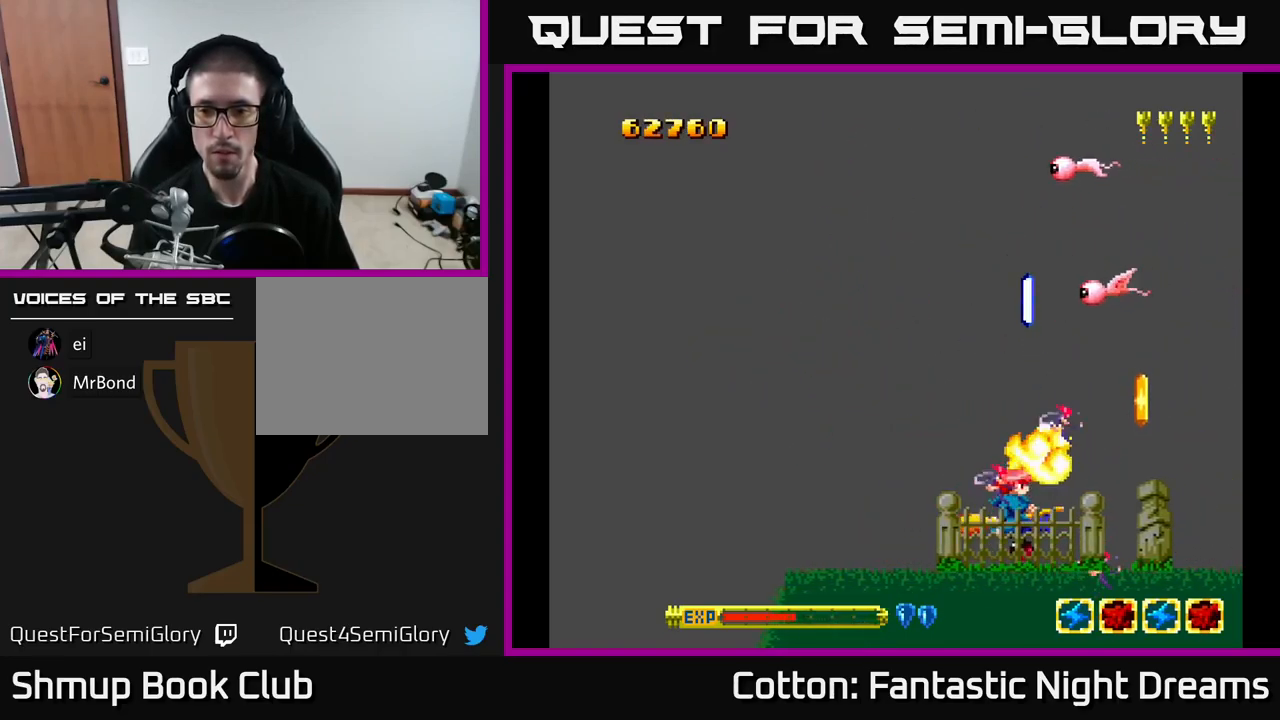
{"buttons": ["DPAD_DOWN", "DPAD_RIGHT"], "right_stick": "center", "events": [[117, "DPAD_RIGHT", "up"], [150, "DPAD_LEFT", "down"], [367, "DPAD_LEFT", "up"], [384, "DPAD_RIGHT", "down"], [467, "DPAD_DOWN", "down"]]}
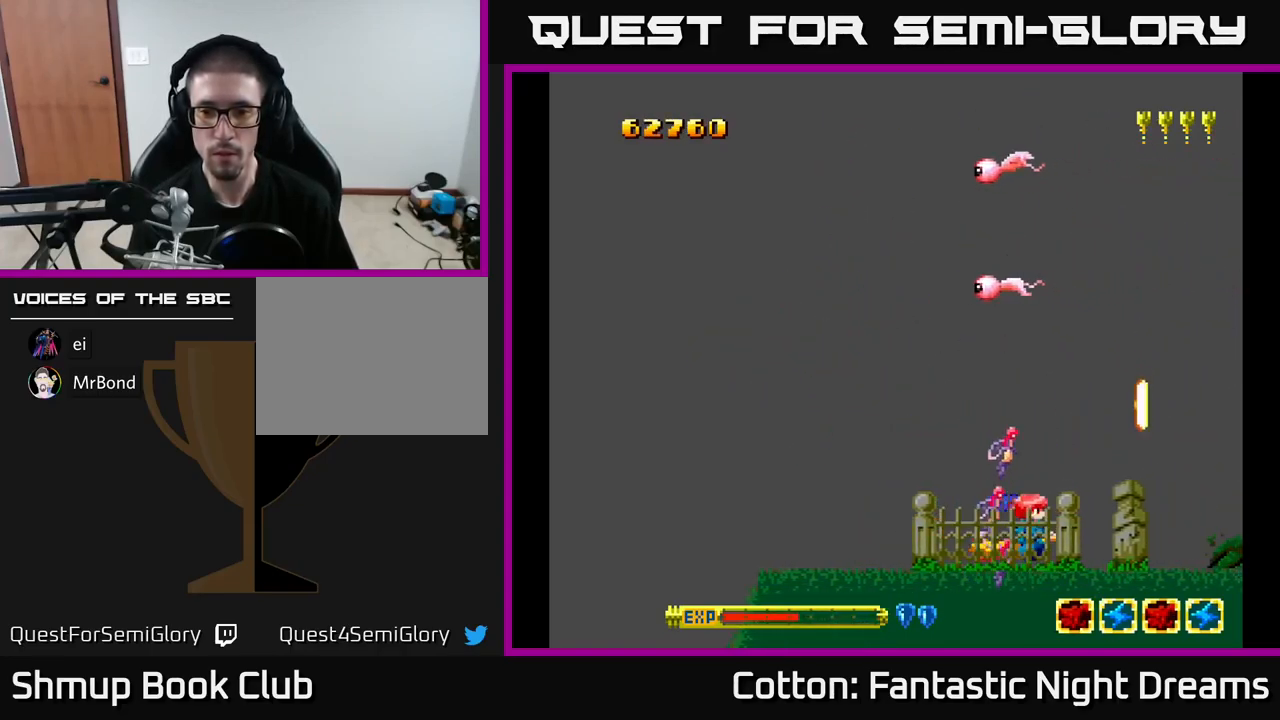
{"buttons": ["B", "Y", "DPAD_UP", "DPAD_LEFT"], "right_stick": "center", "events": [[34, "DPAD_RIGHT", "up"], [84, "DPAD_DOWN", "up"], [84, "DPAD_LEFT", "down"], [200, "DPAD_UP", "down"], [434, "Y", "down"], [450, "B", "down"]]}
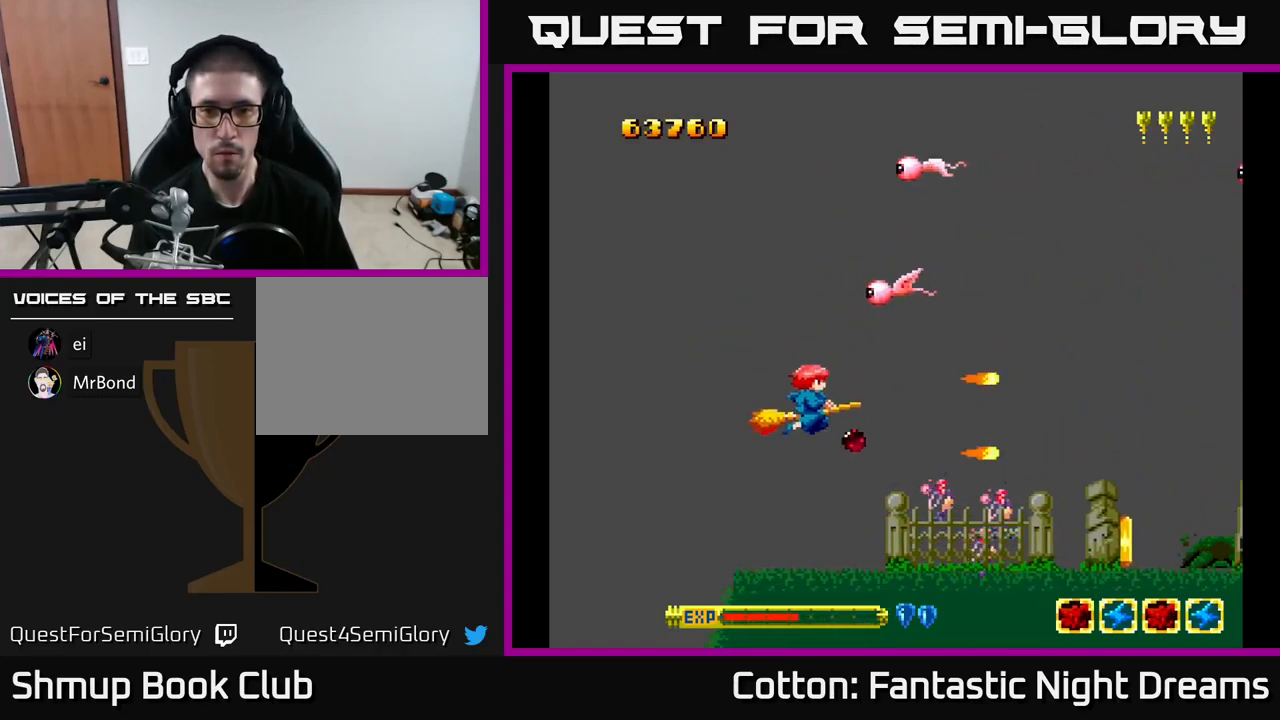
{"buttons": ["B", "Y", "DPAD_UP"], "right_stick": "center", "events": [[184, "DPAD_LEFT", "up"], [317, "DPAD_LEFT", "down"], [400, "DPAD_LEFT", "up"]]}
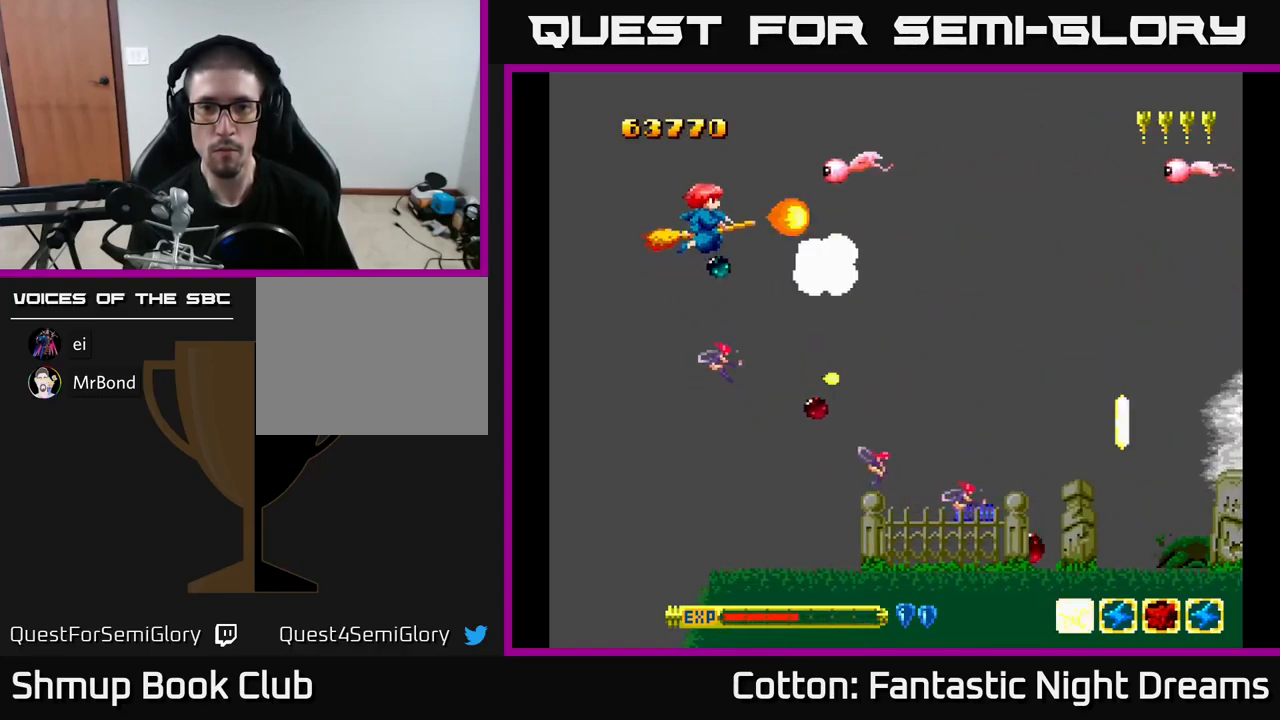
{"buttons": ["B", "Y", "DPAD_RIGHT"], "right_stick": "center", "events": [[200, "DPAD_UP", "up"], [234, "DPAD_DOWN", "down"], [317, "DPAD_RIGHT", "down"], [500, "DPAD_DOWN", "up"]]}
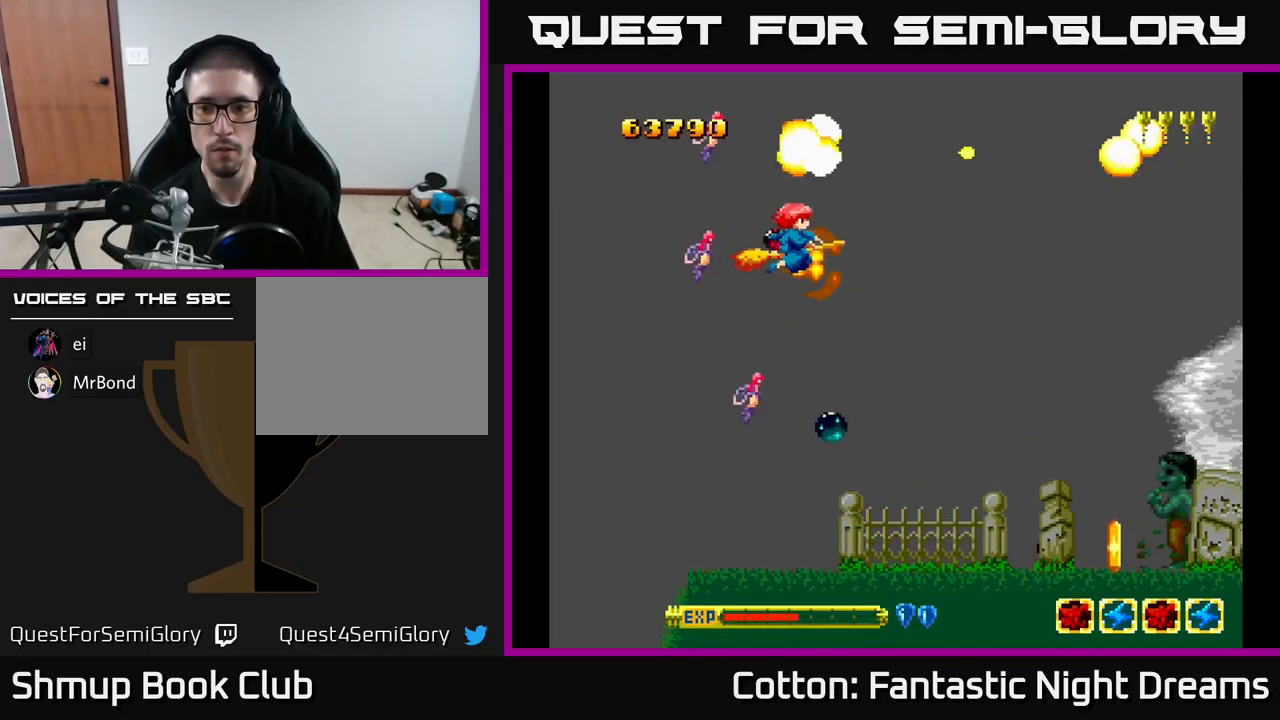
{"buttons": ["B", "Y", "DPAD_DOWN"], "right_stick": "center", "events": [[334, "DPAD_DOWN", "down"], [384, "DPAD_RIGHT", "up"]]}
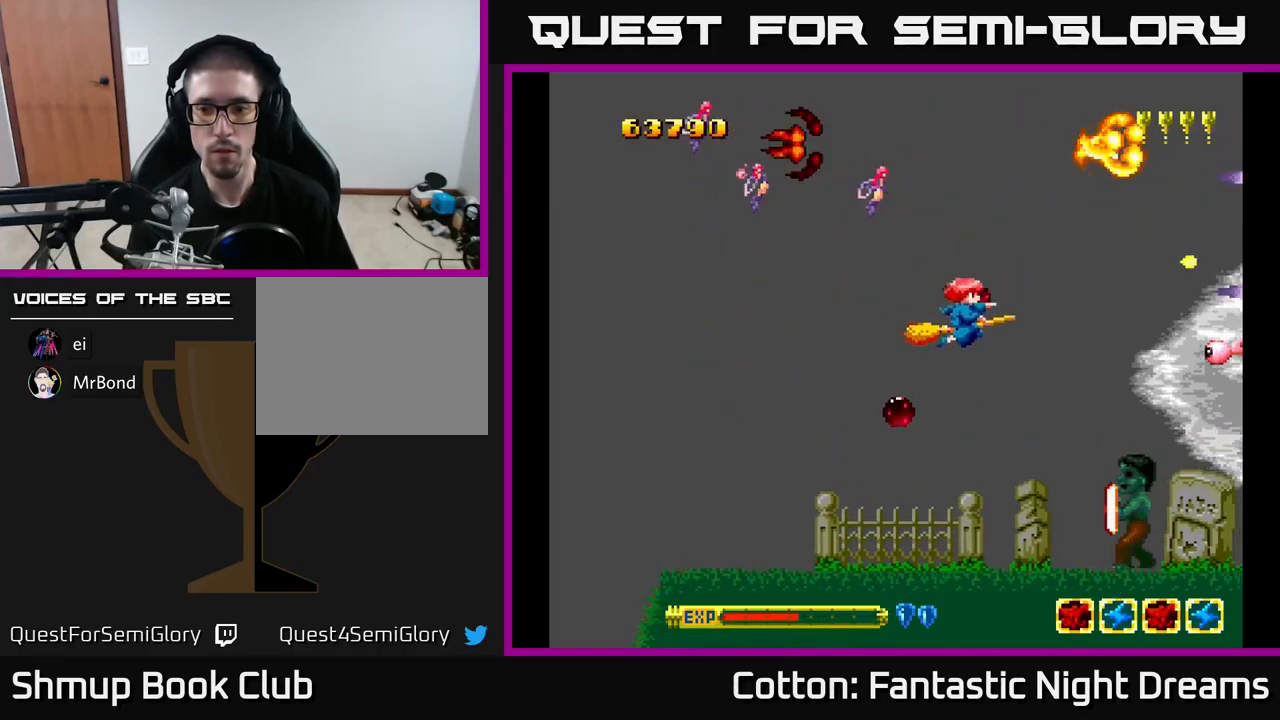
{"buttons": ["B", "Y", "DPAD_DOWN"], "right_stick": "center", "events": []}
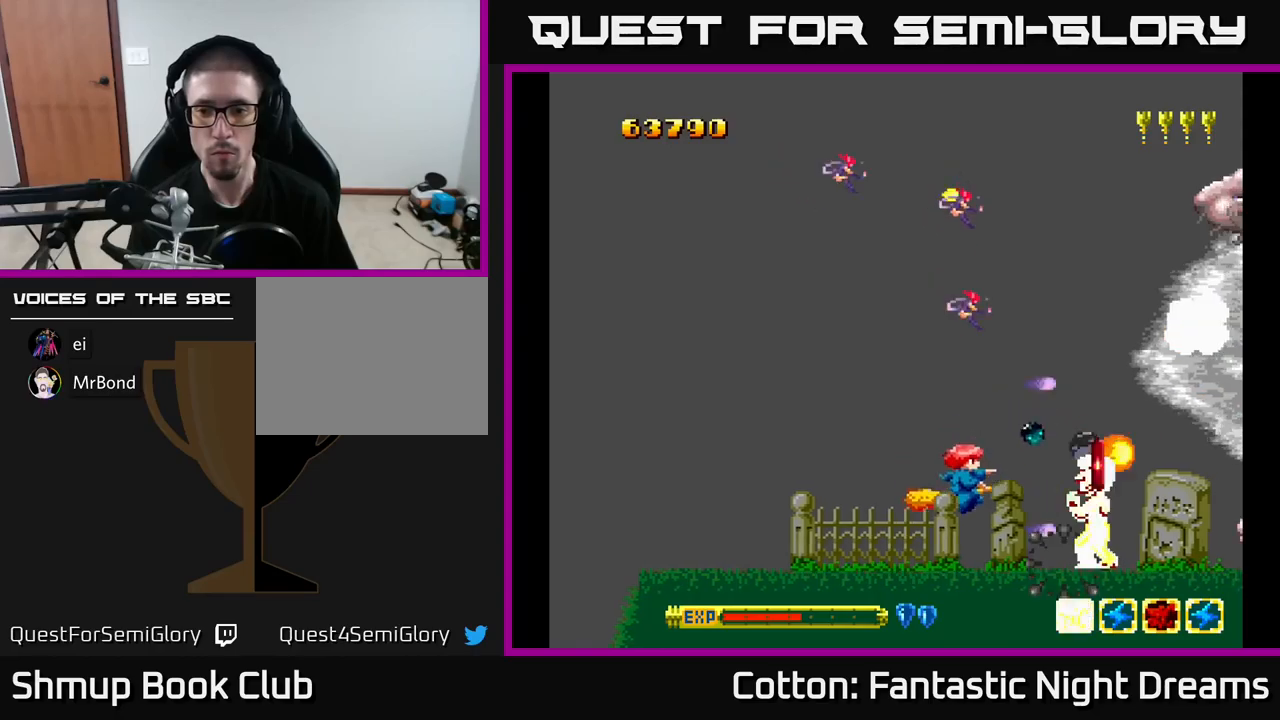
{"buttons": ["DPAD_RIGHT"], "right_stick": "center"}
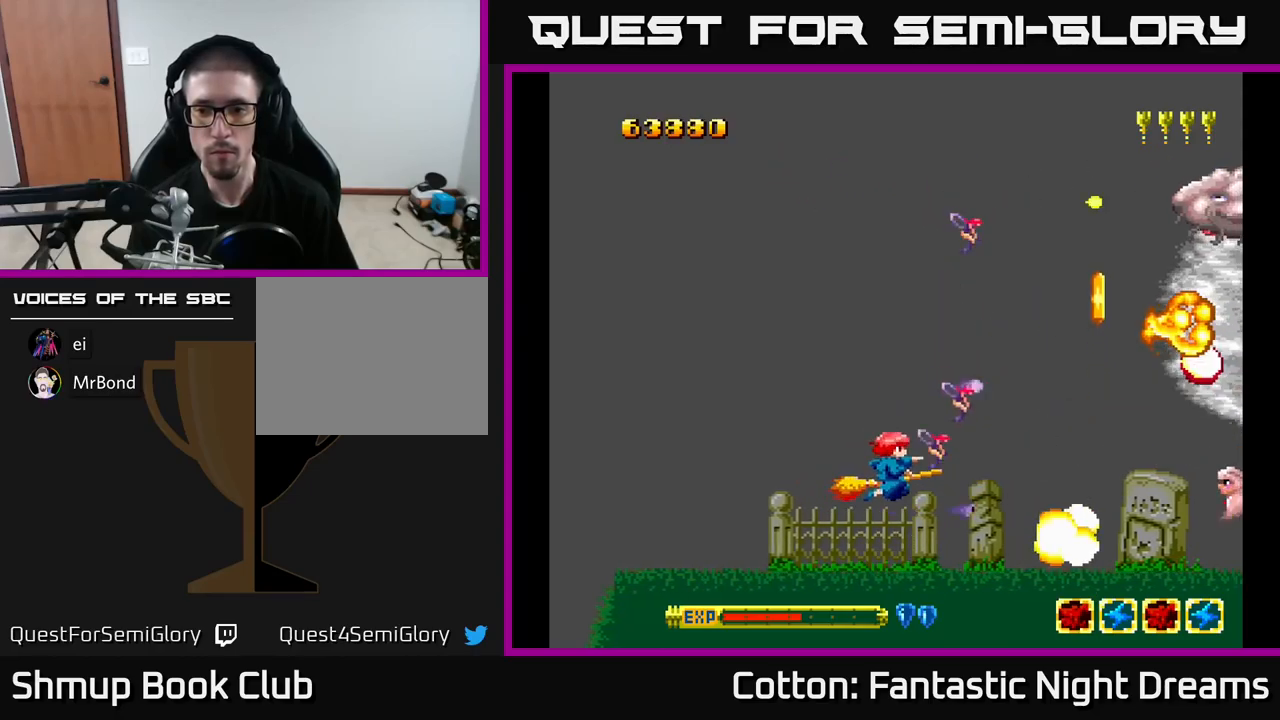
{"buttons": ["DPAD_UP"], "right_stick": "center", "events": [[233, "DPAD_RIGHT", "up"], [366, "DPAD_DOWN", "down"], [433, "DPAD_DOWN", "up"], [466, "DPAD_UP", "down"]]}
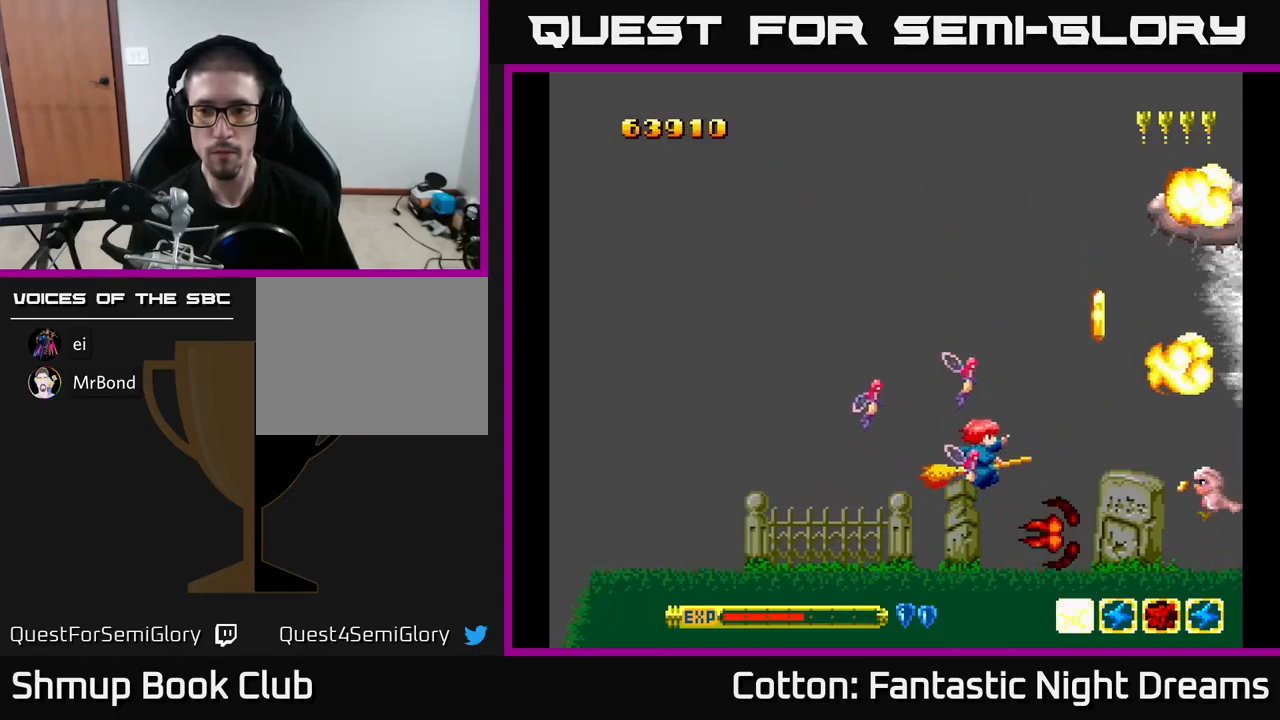
{"buttons": ["DPAD_UP"], "right_stick": "center", "events": [[33, "Y", "down"], [116, "DPAD_LEFT", "down"], [116, "DPAD_UP", "up"], [200, "DPAD_DOWN", "down"], [200, "Y", "up"], [250, "DPAD_LEFT", "up"], [316, "DPAD_LEFT", "down"], [333, "DPAD_DOWN", "up"], [383, "DPAD_UP", "down"], [500, "DPAD_LEFT", "up"]]}
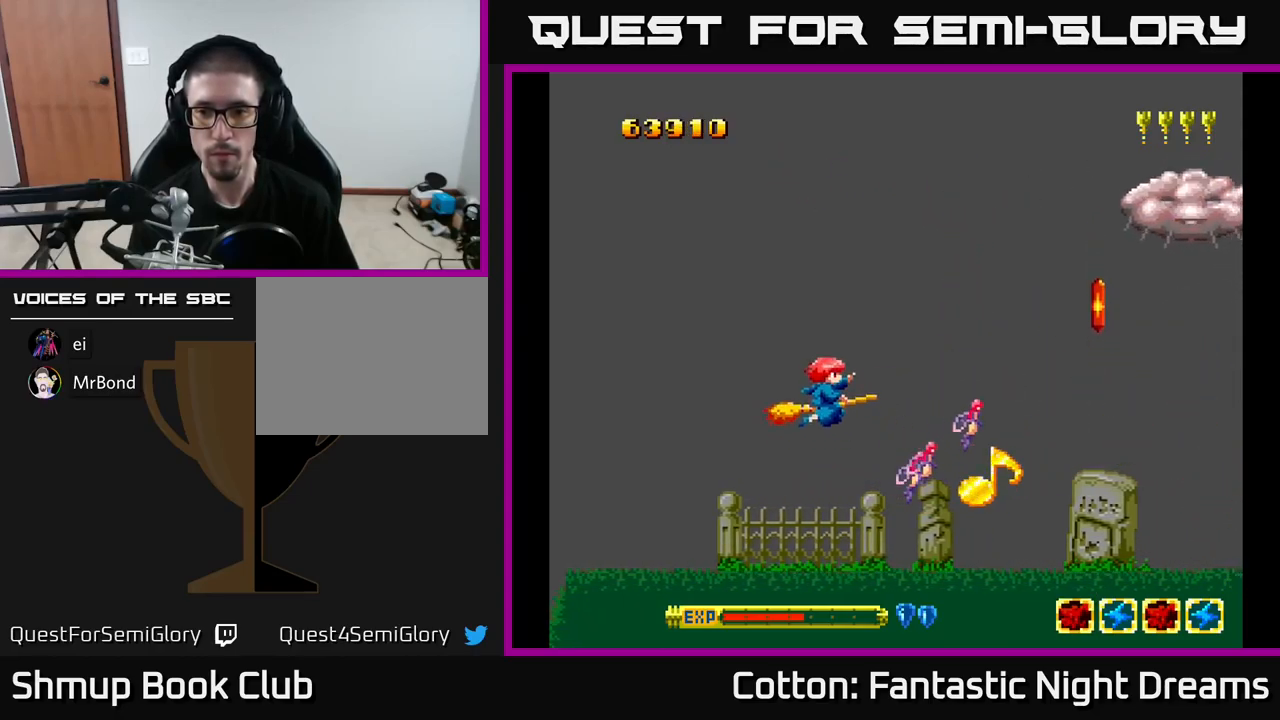
{"buttons": ["B", "Y", "DPAD_RIGHT"], "right_stick": "center", "events": [[266, "B", "down"], [266, "Y", "down"], [433, "DPAD_RIGHT", "down"], [500, "DPAD_UP", "up"]]}